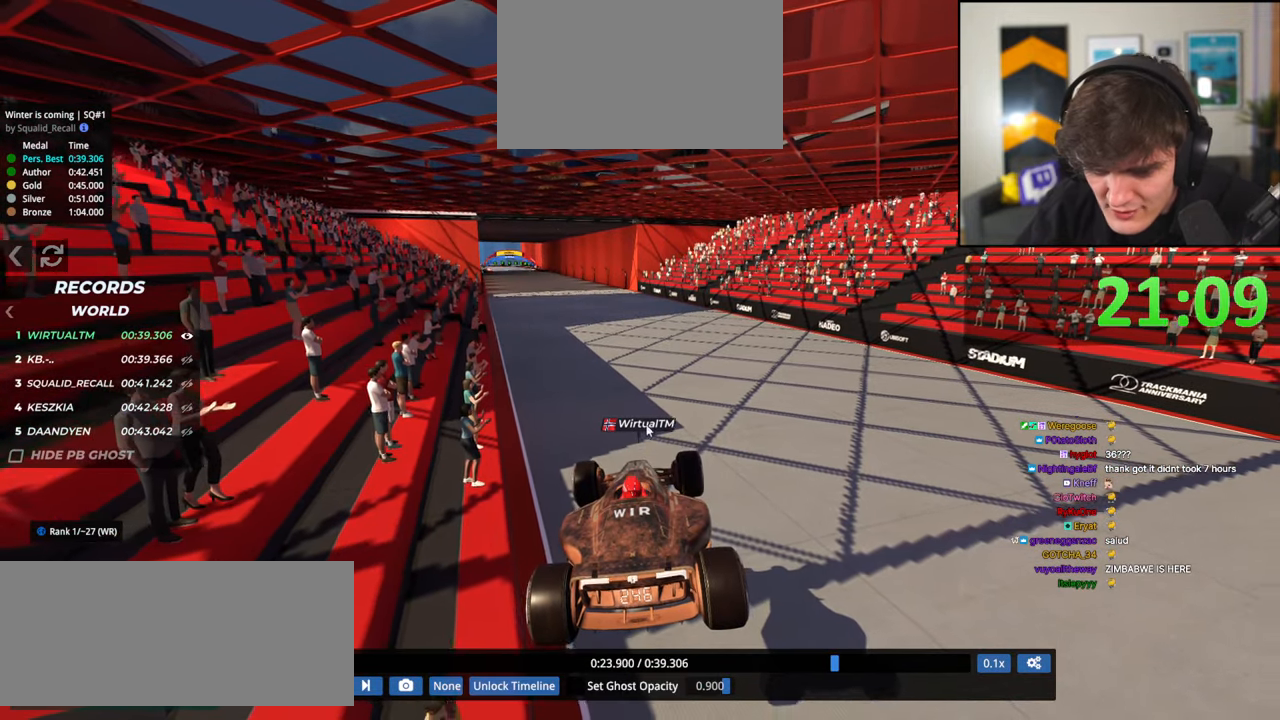
Gameplay with keyboard; each line is a JSON object with the keys held at the frame after it. "events" lists presses ("down") and releases ("up") of "brake", "down", "left", "right" and "up" between this image and that frame as [ms after this image, input, new state], when the widget could be followed in between. No other keys are recorded. Mouse input is not recorded. Key names are as the overlay labels them; some are game actions (e.g. jump) rather than physical keys.
{"keys": ["down", "right"], "events": [[184, "up", "down"], [234, "up", "up"], [284, "right", "down"], [384, "down", "down"]]}
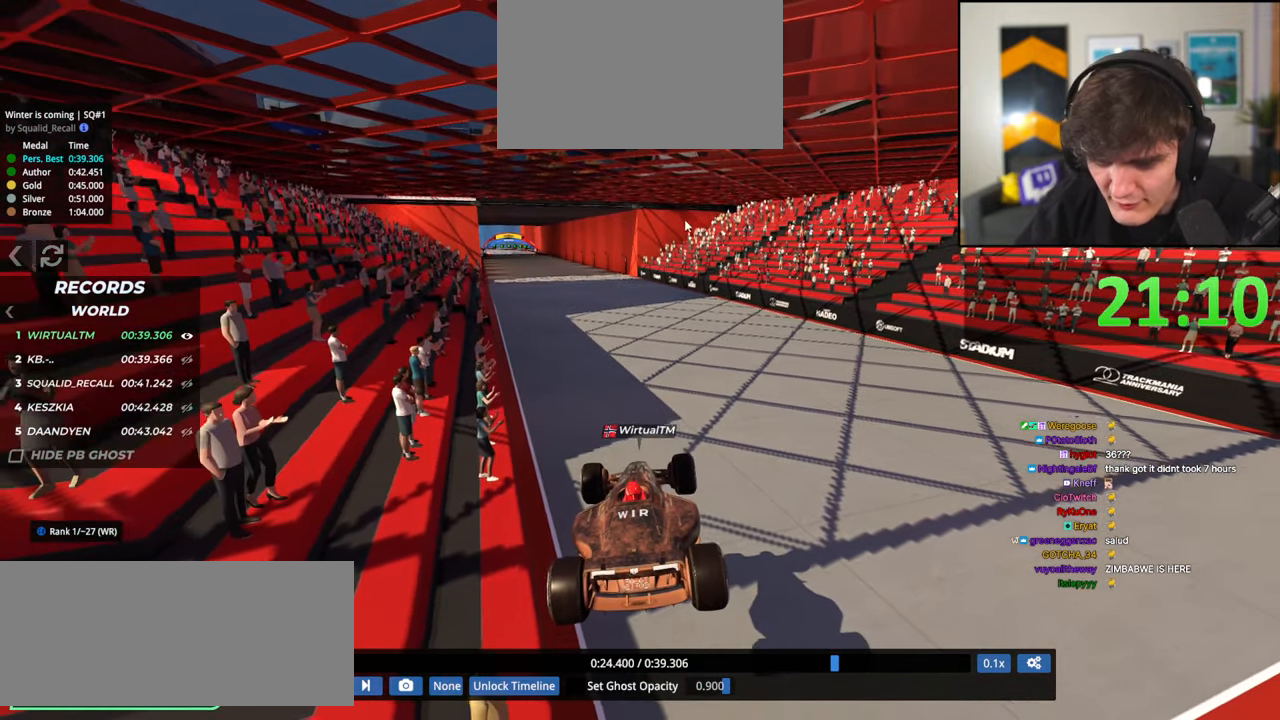
{"keys": [], "events": [[67, "down", "up"], [67, "right", "up"]]}
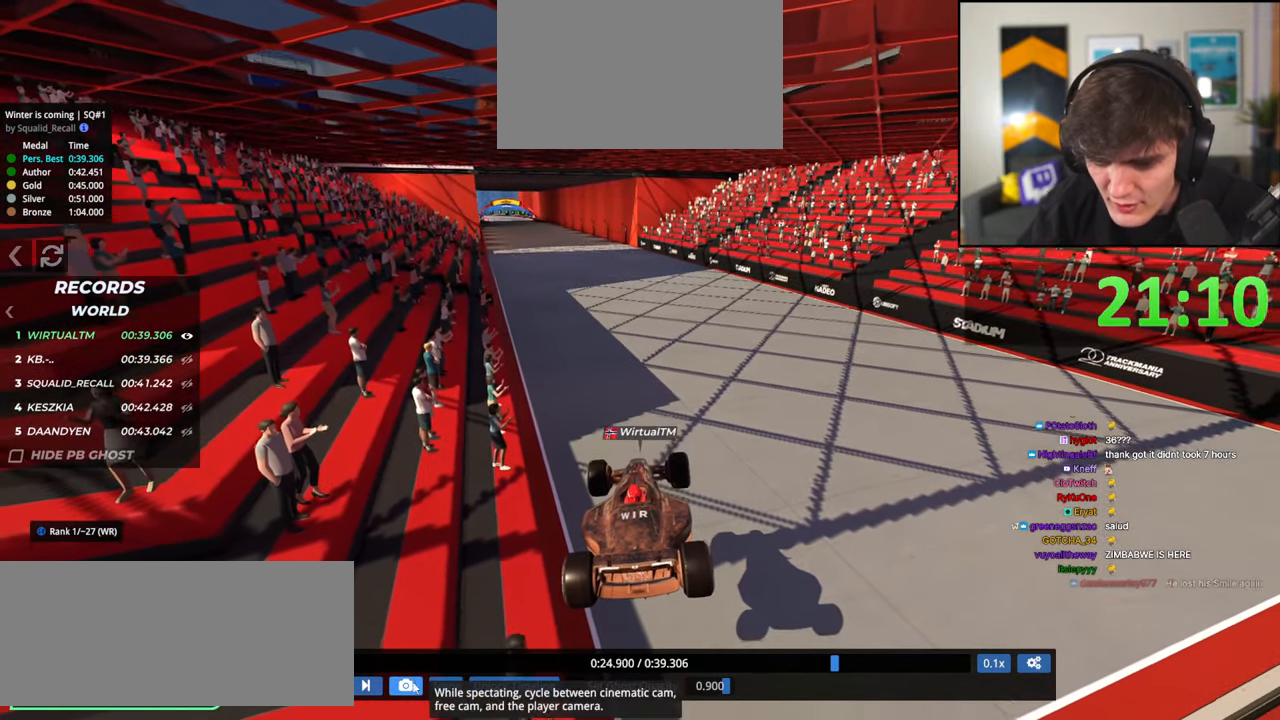
{"keys": [], "events": []}
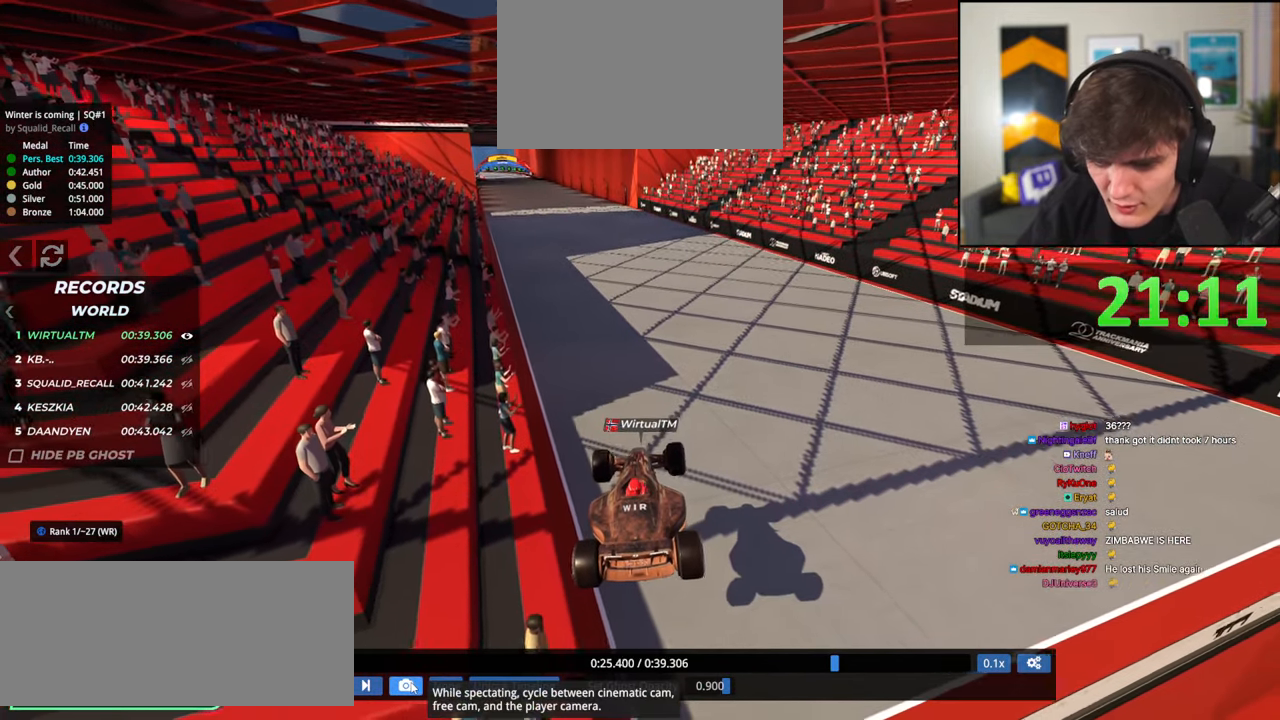
{"keys": [], "events": []}
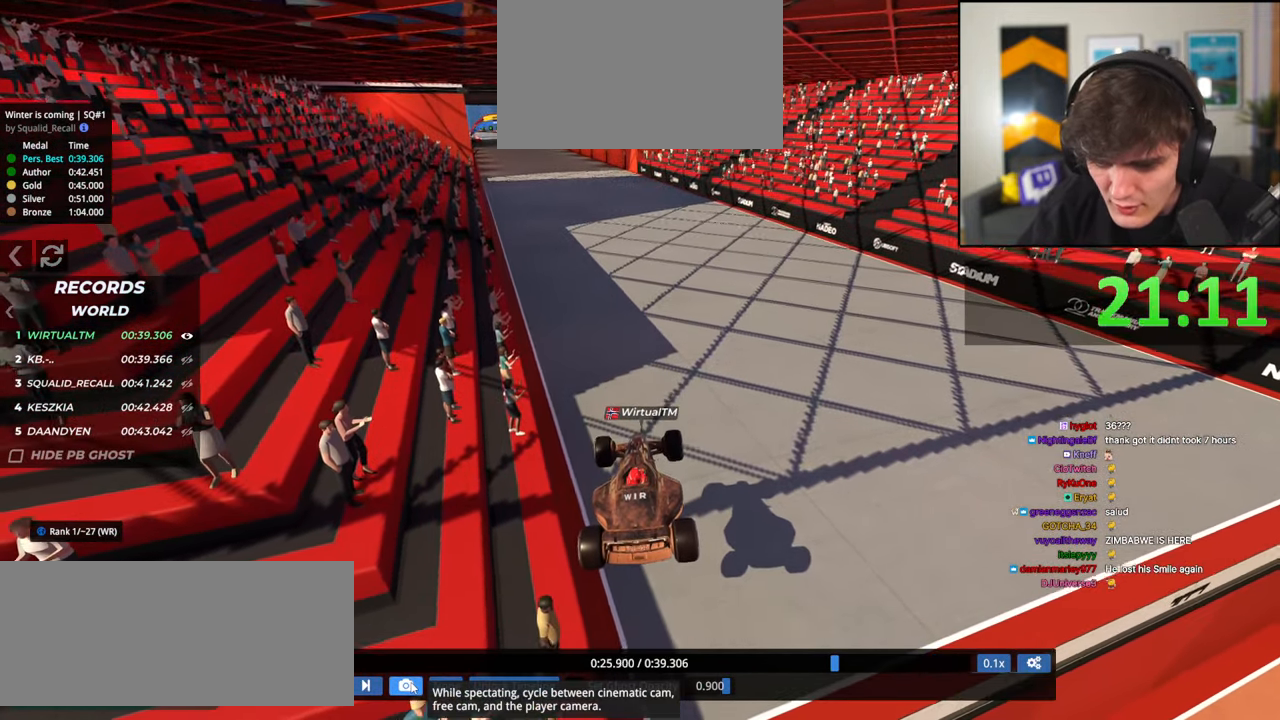
{"keys": ["right"], "events": [[400, "right", "down"]]}
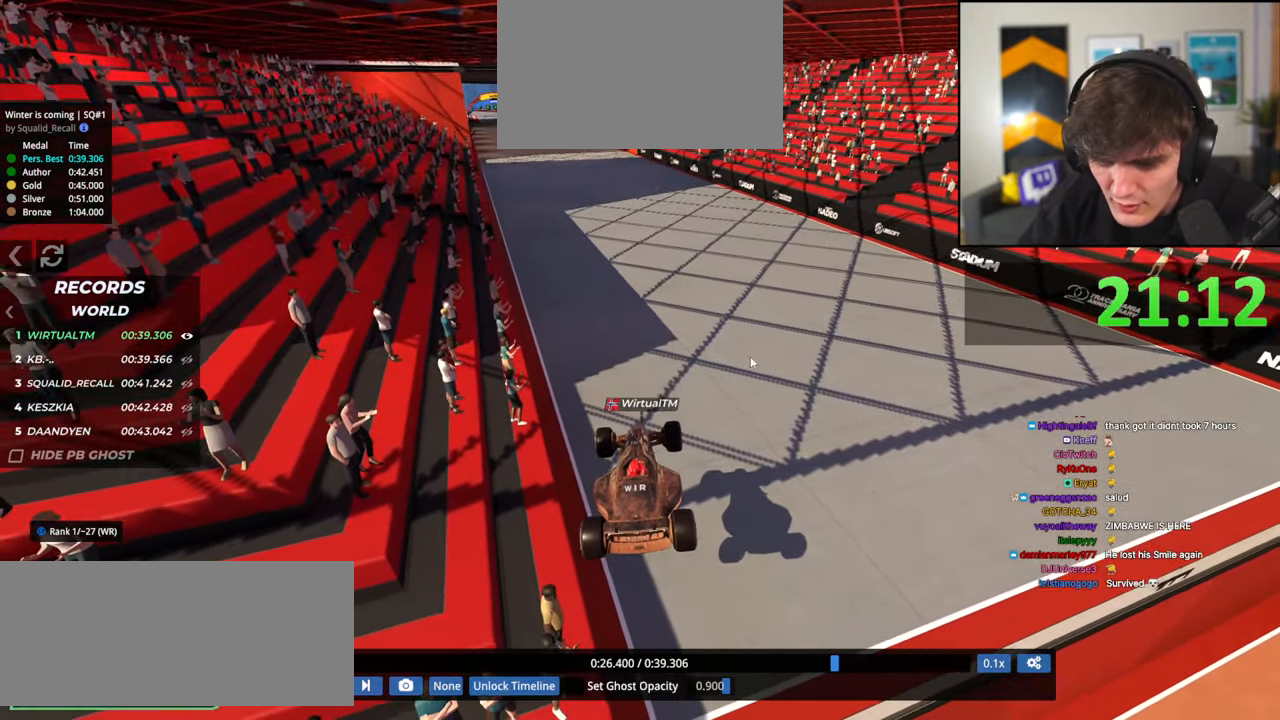
{"keys": [], "events": [[34, "down", "down"], [217, "right", "up"], [267, "down", "up"]]}
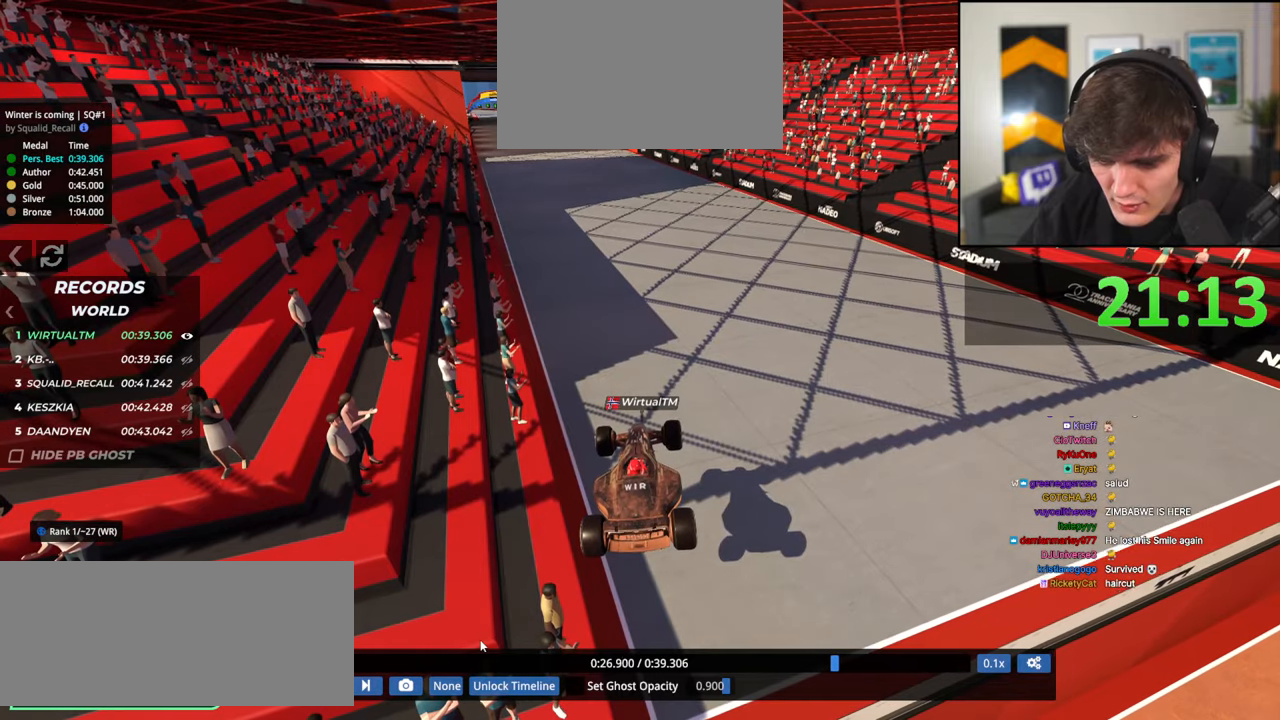
{"keys": [], "events": []}
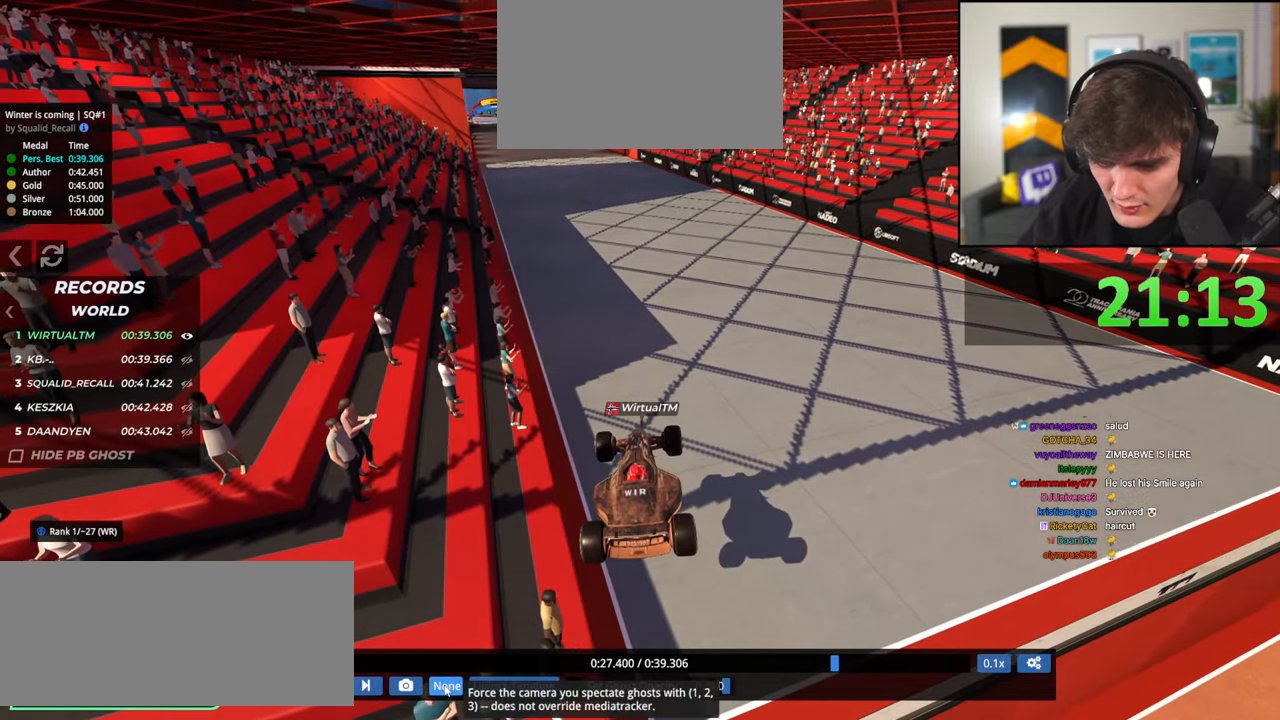
{"keys": [], "events": []}
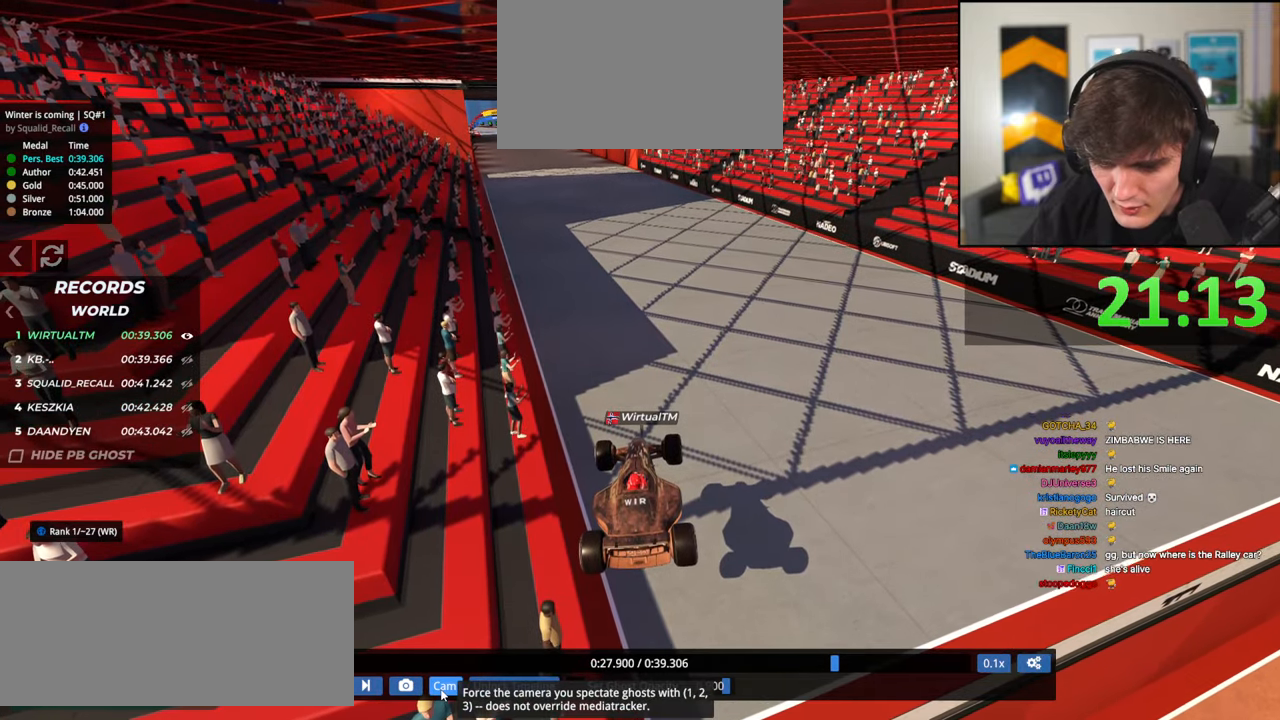
{"keys": [], "events": []}
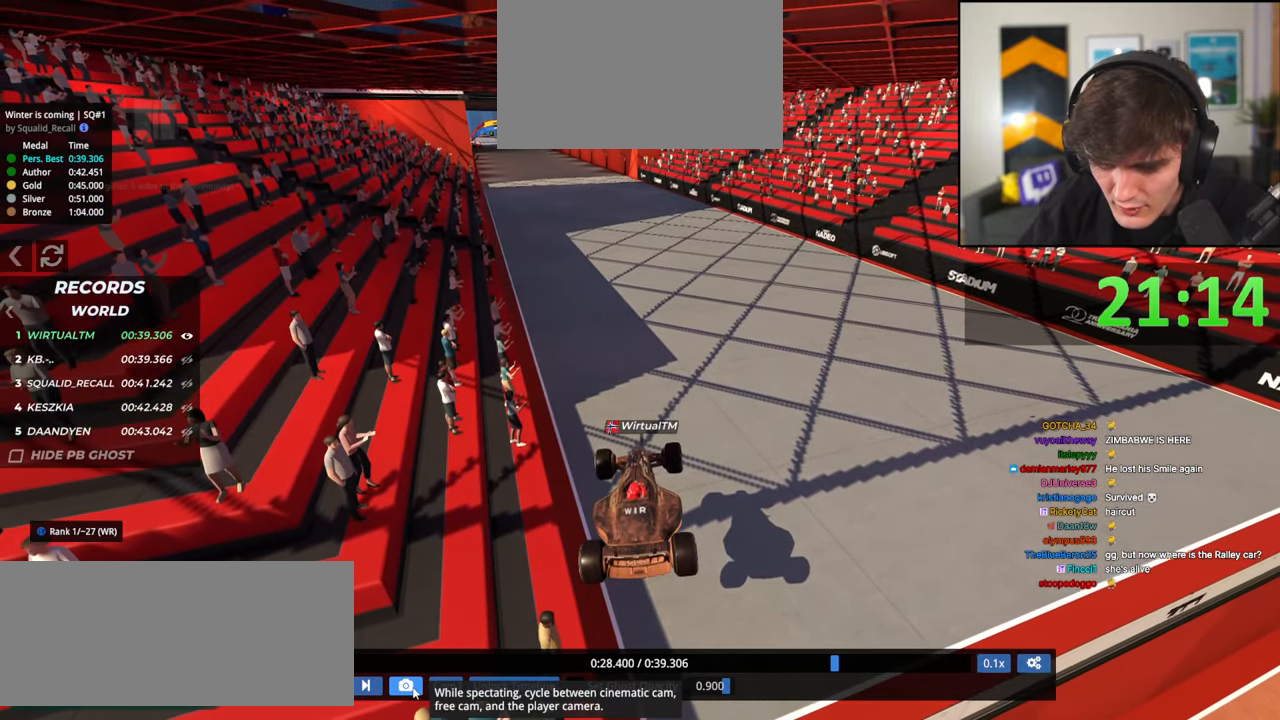
{"keys": ["down"], "events": [[334, "down", "down"]]}
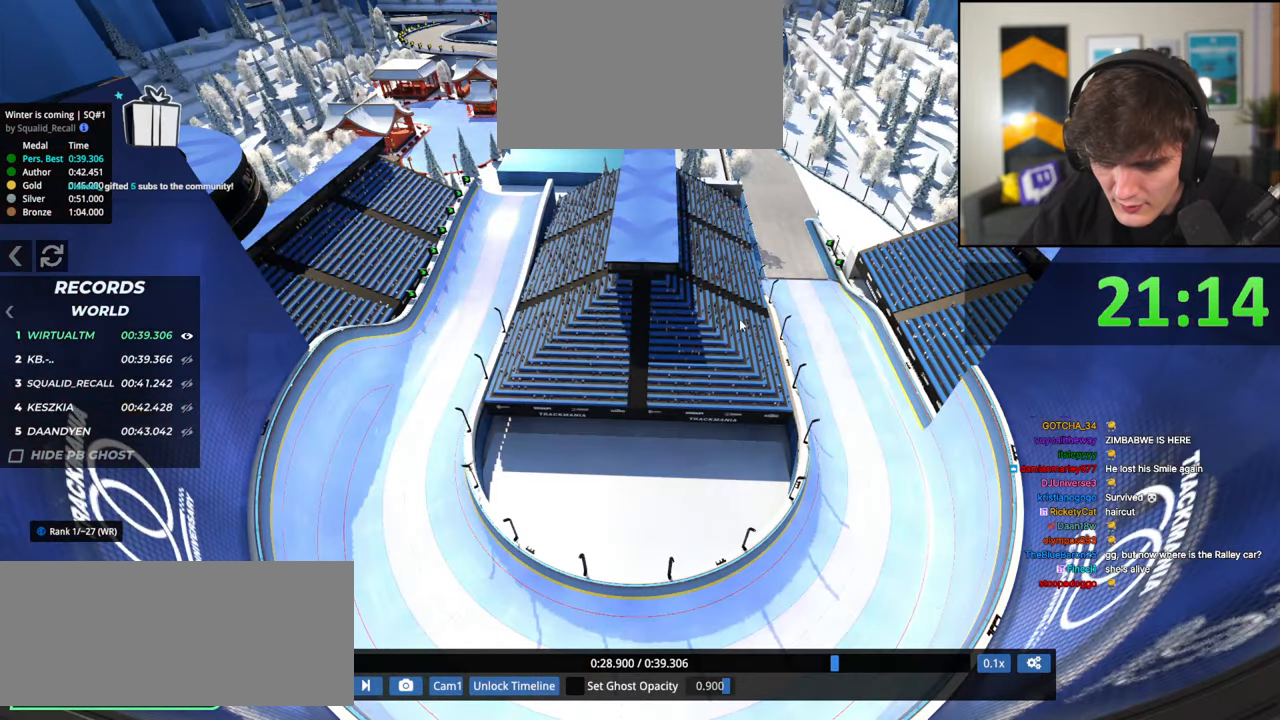
{"keys": [], "events": [[117, "down", "up"], [200, "up", "down"], [384, "up", "up"]]}